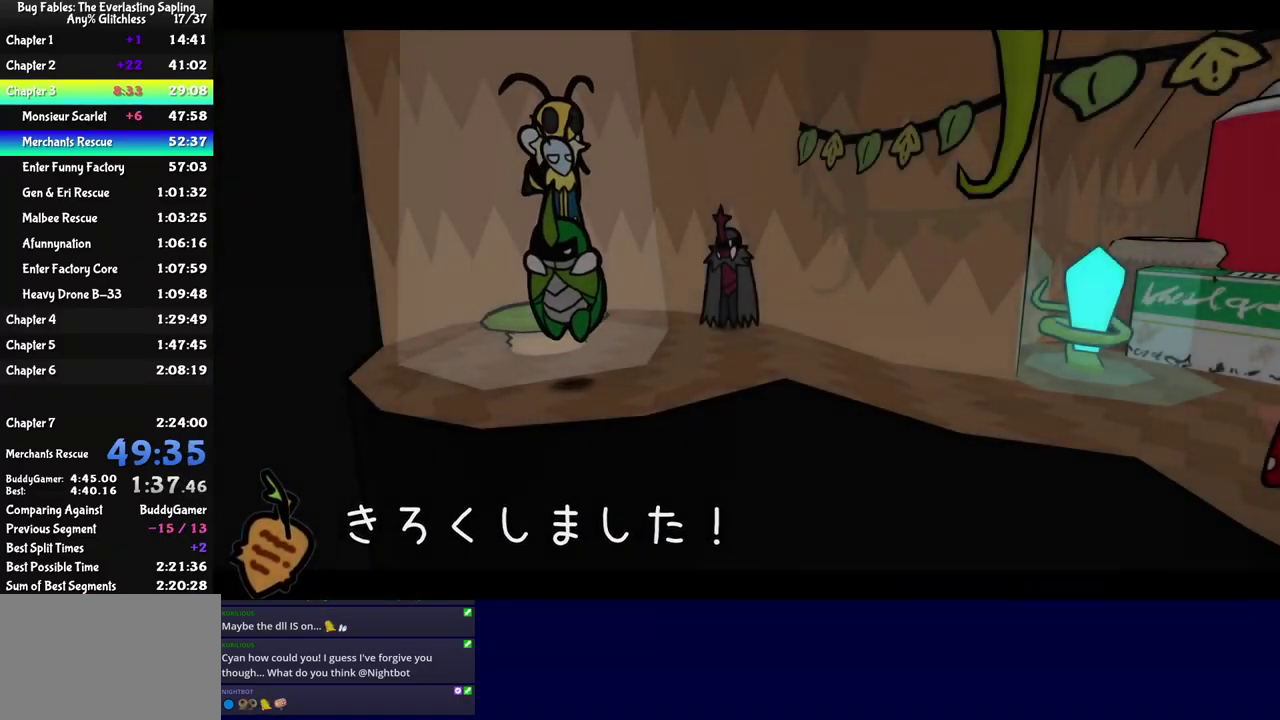
Gameplay with a controller (Nintendo layout); each line is a JSON object with the inputs held at the frame after it. "events" lists button and stick changes between this image and that frame as [ms after this image, input, new state], when the widget could be followed in between. Not read: A B L1 L3 R1 R3.
{"buttons": [], "left_stick": "up-right", "events": []}
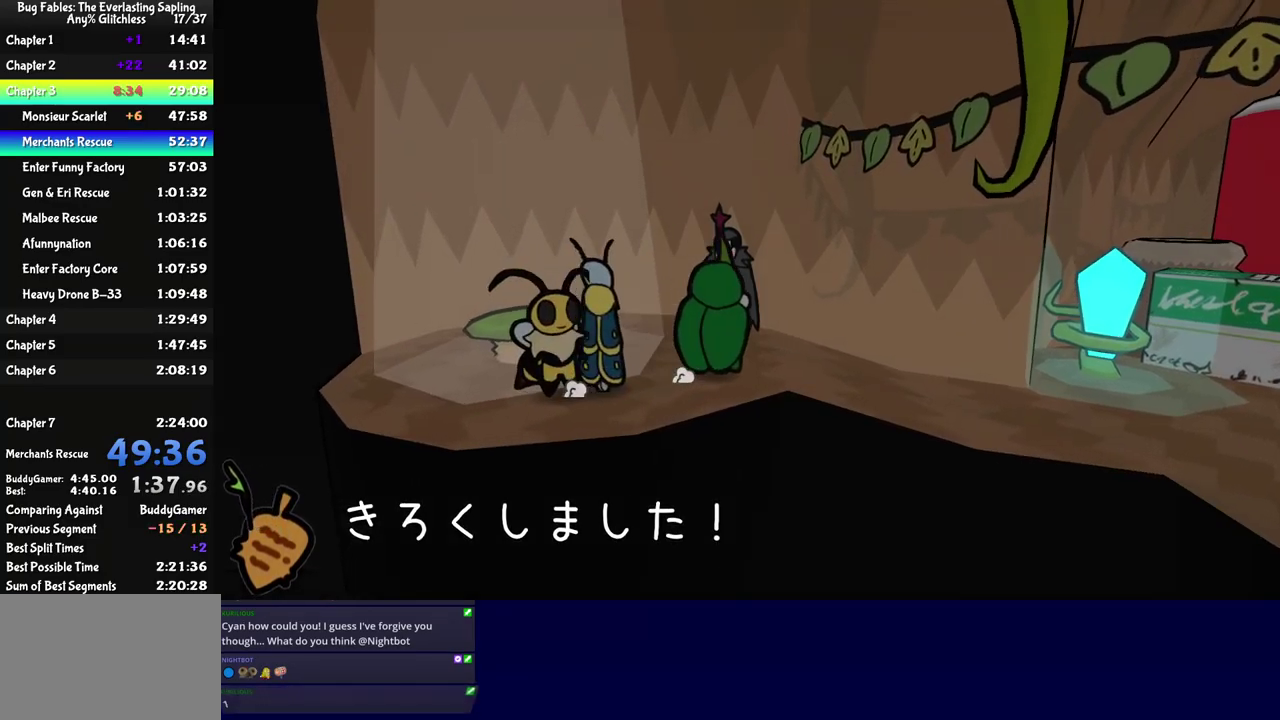
{"buttons": [], "left_stick": "right", "events": [[83, "left_stick", "right"]]}
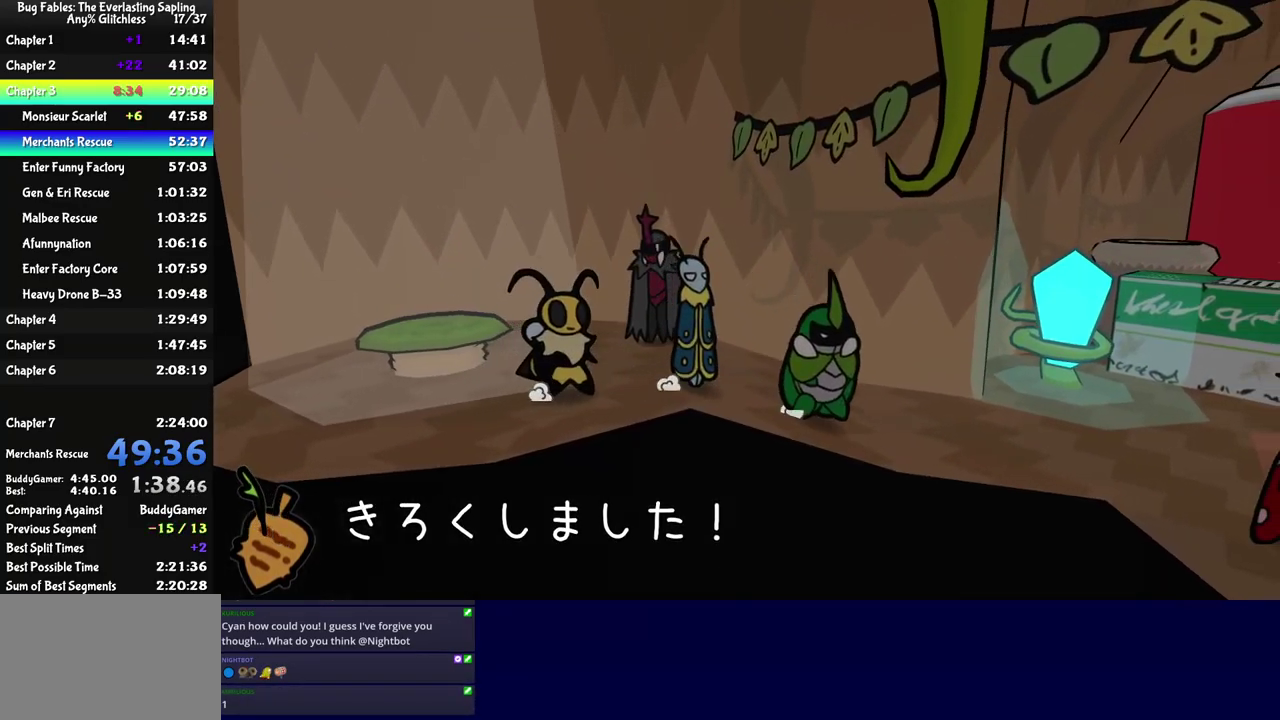
{"buttons": [], "left_stick": "right", "events": []}
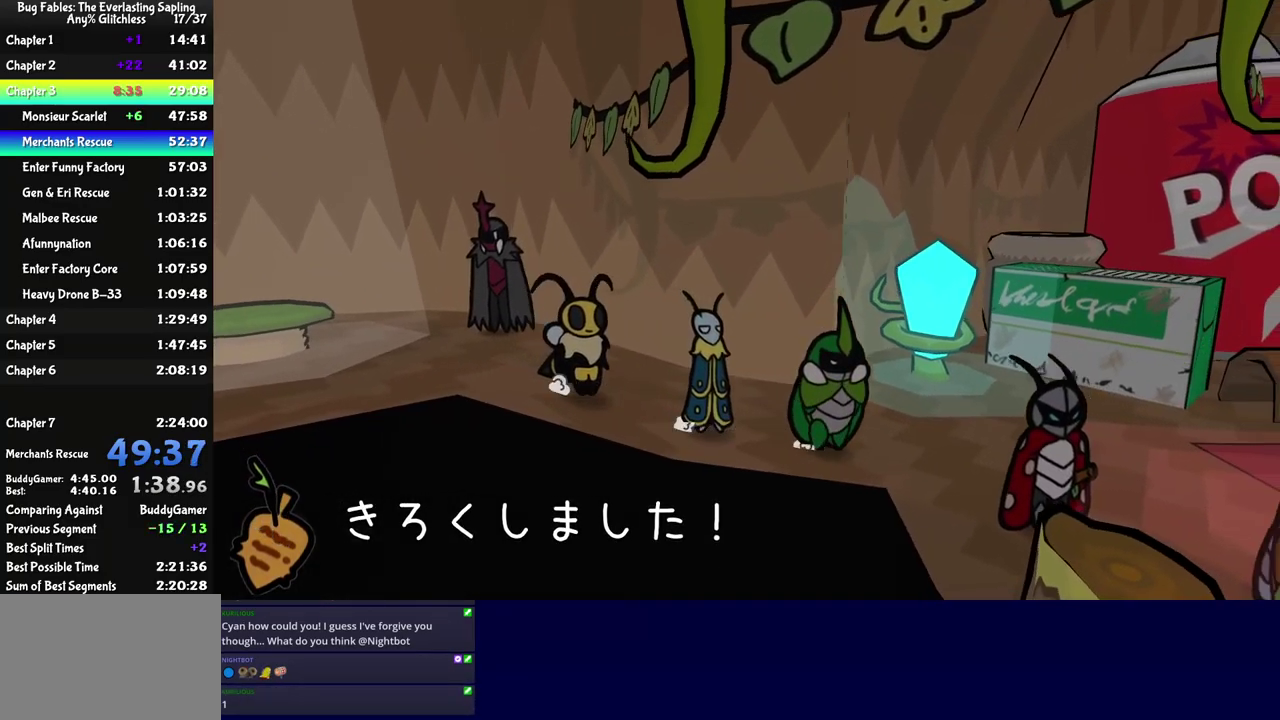
{"buttons": [], "left_stick": "right", "events": []}
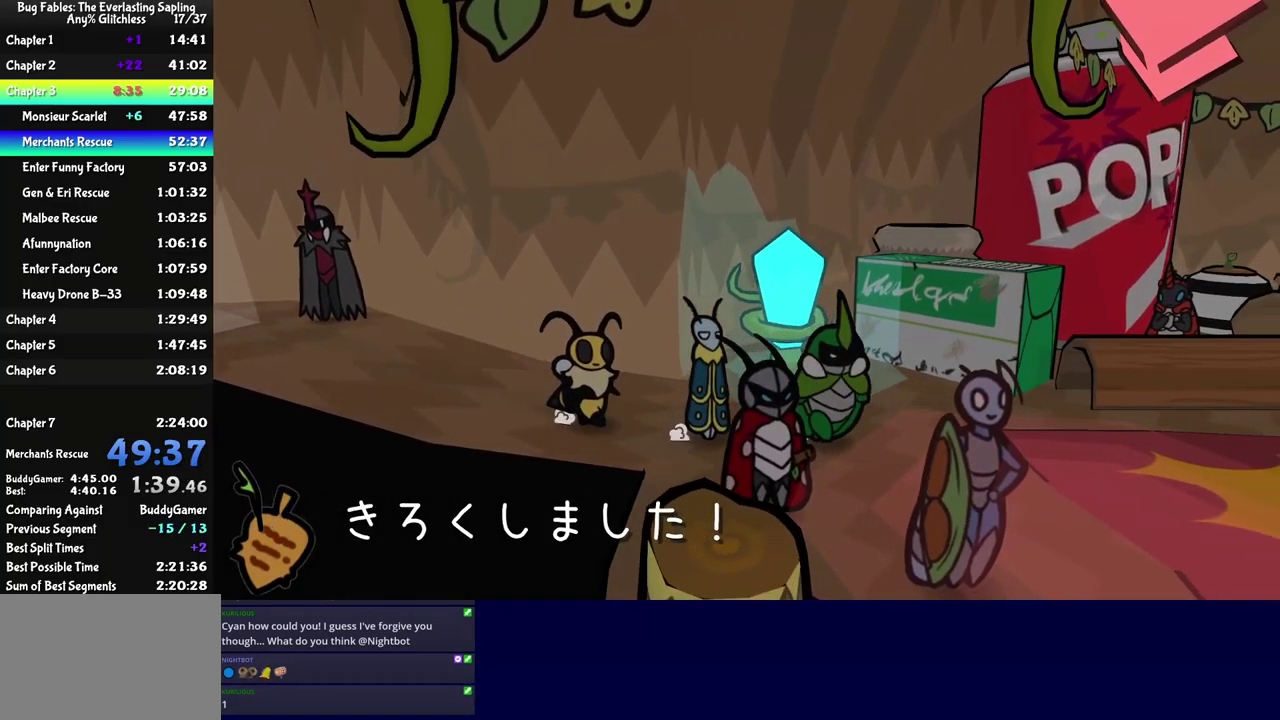
{"buttons": [], "left_stick": "right", "events": [[17, "left_stick", "down-right"], [117, "left_stick", "right"]]}
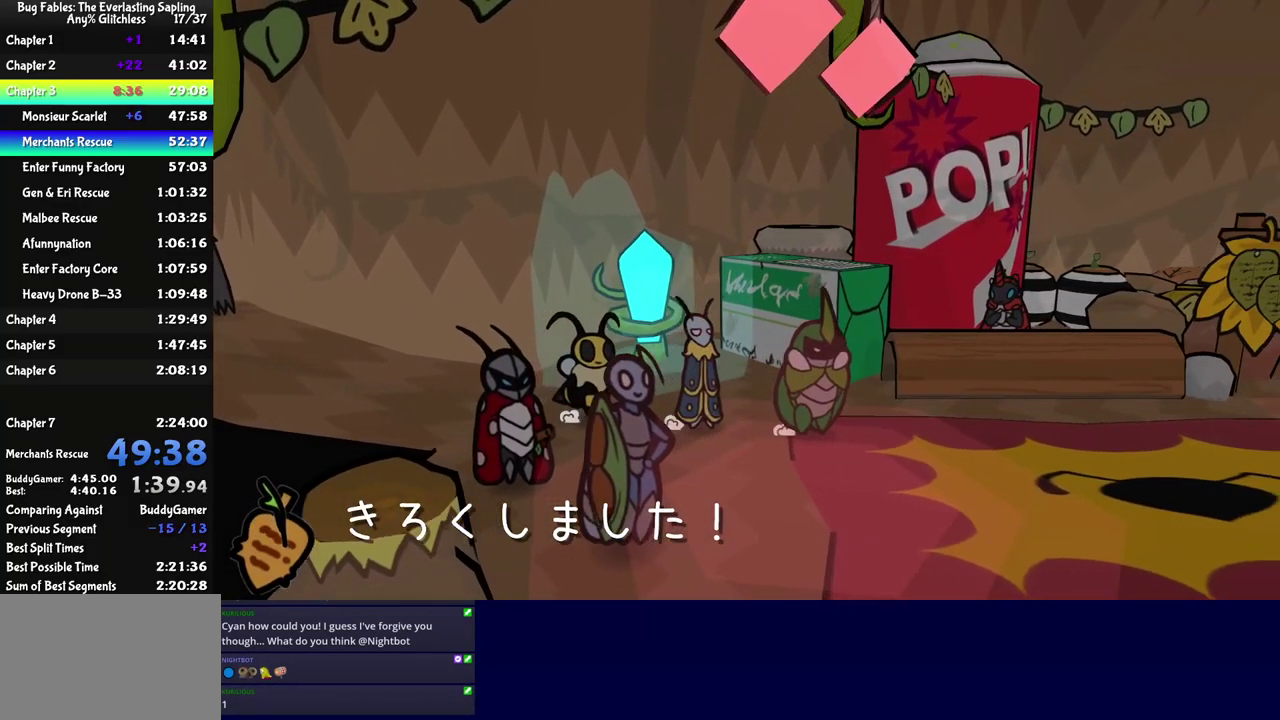
{"buttons": [], "left_stick": "right", "events": []}
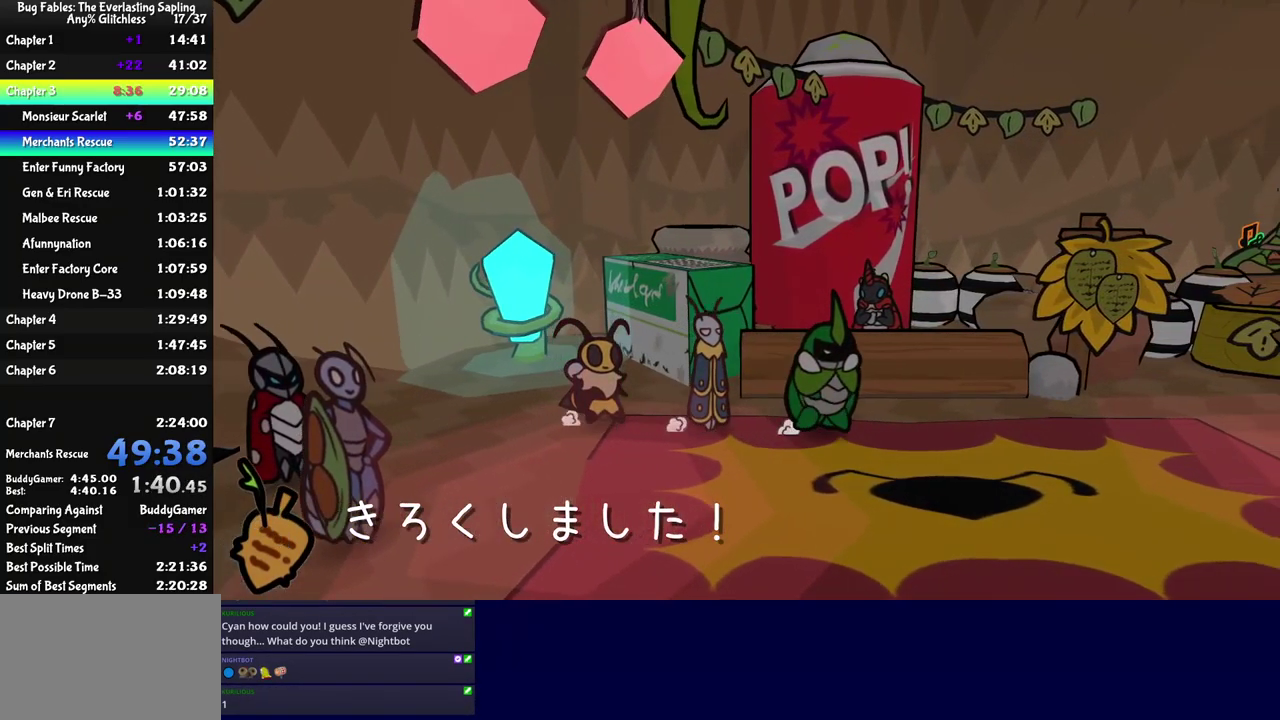
{"buttons": [], "left_stick": "right", "events": []}
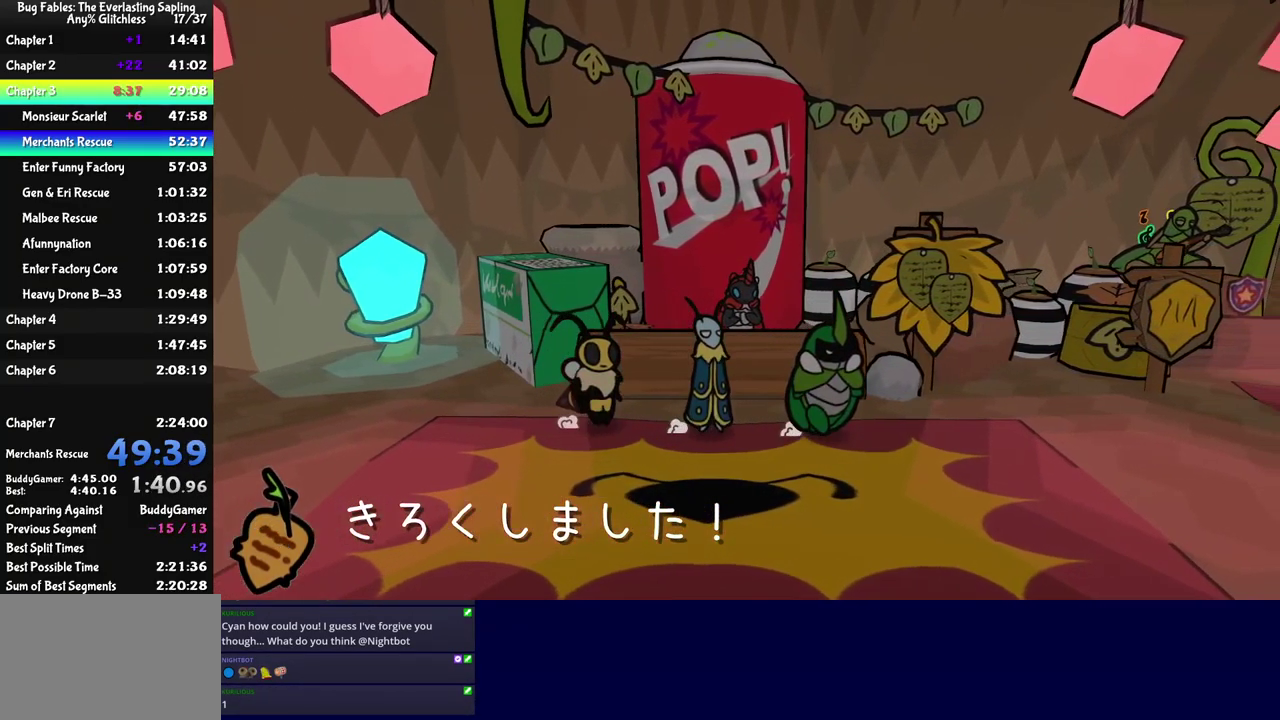
{"buttons": [], "left_stick": "right", "events": []}
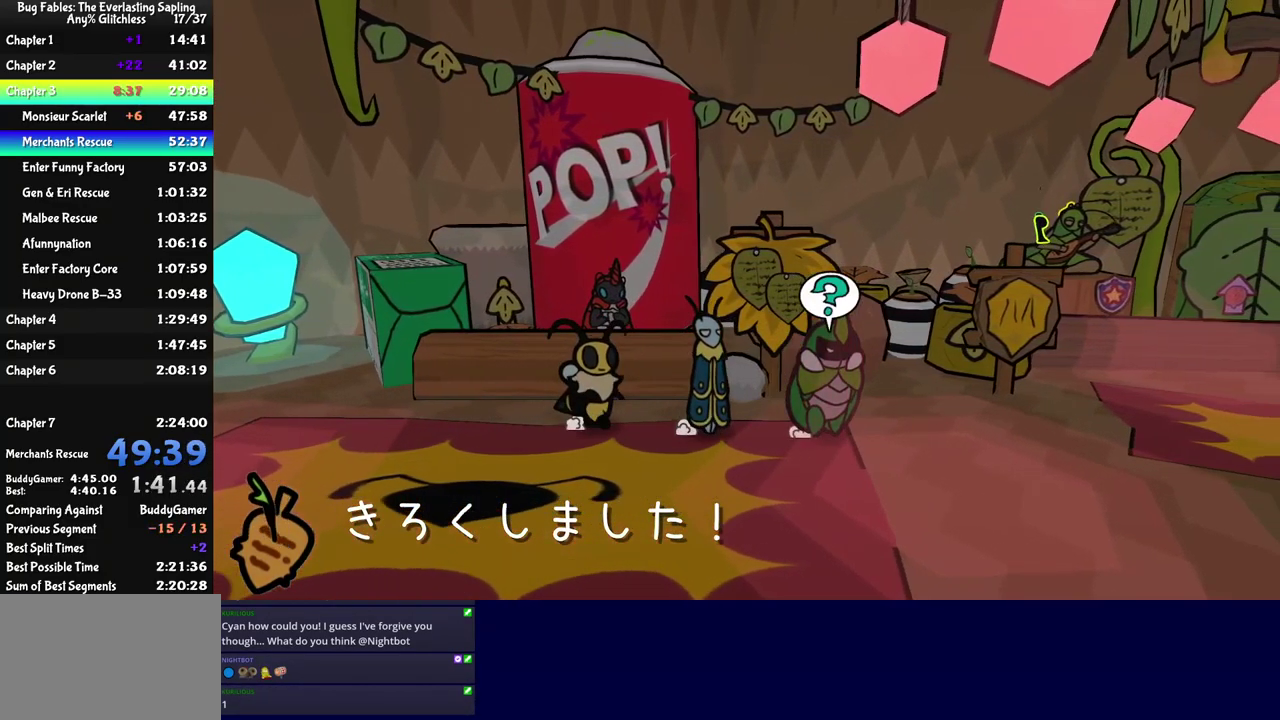
{"buttons": [], "left_stick": "right", "events": []}
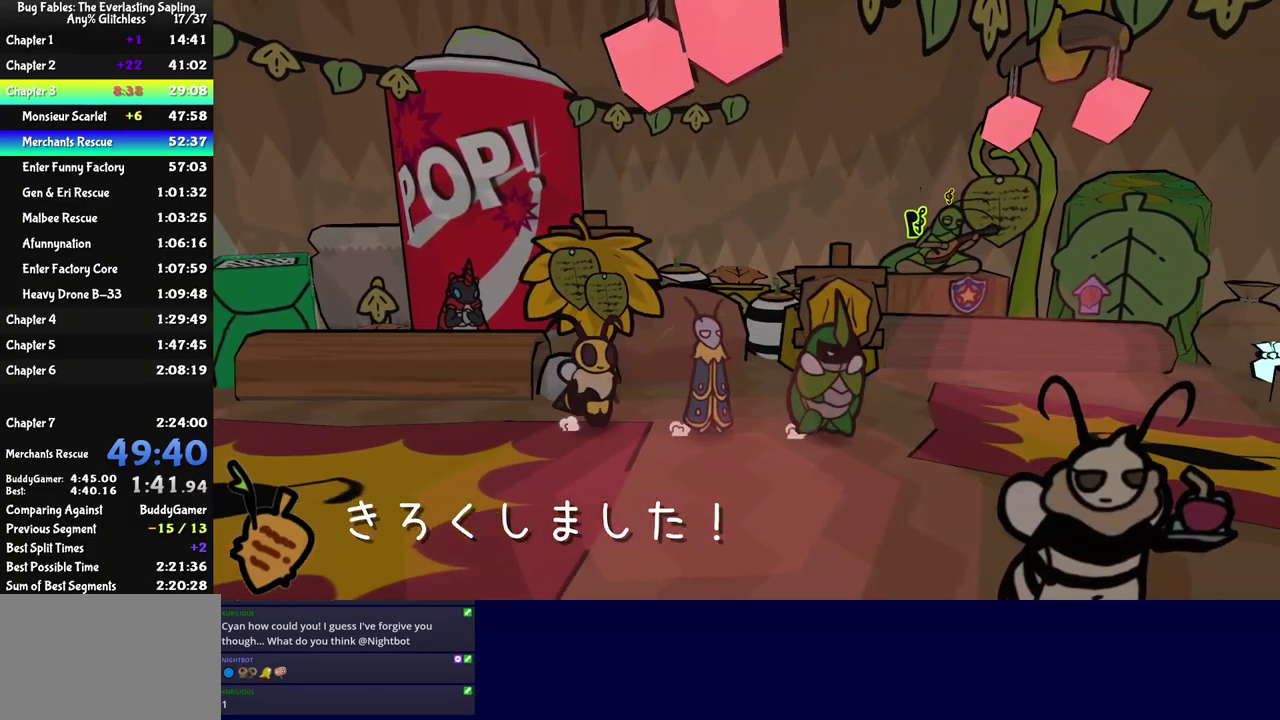
{"buttons": [], "left_stick": "right", "events": []}
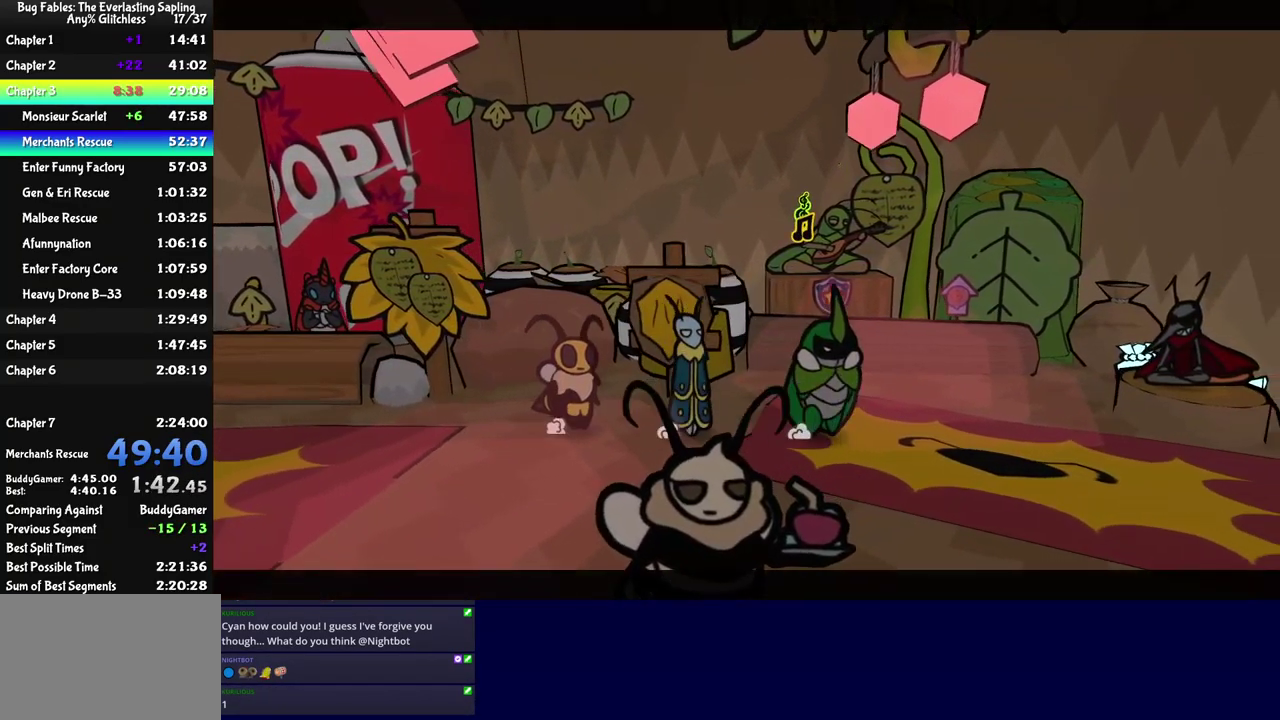
{"buttons": ["C_RIGHT"], "left_stick": "center", "events": [[316, "left_stick", "center"], [333, "C_RIGHT", "down"]]}
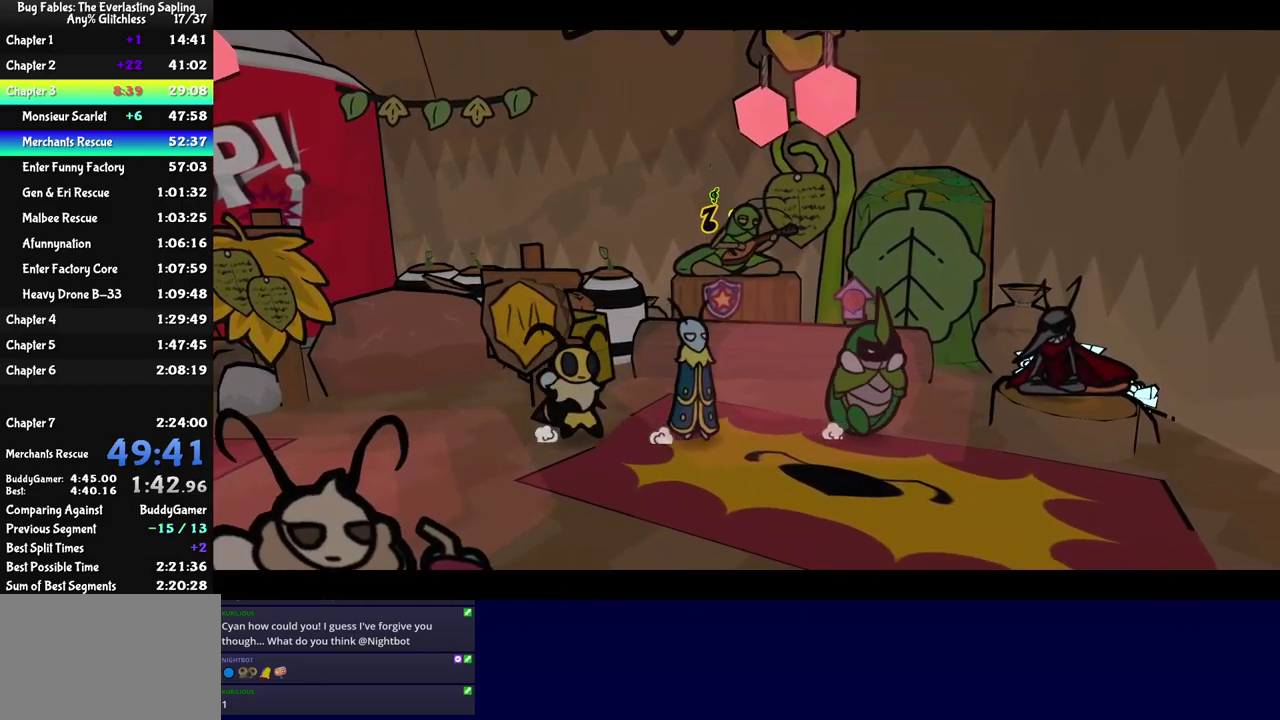
{"buttons": ["C_RIGHT"], "left_stick": "center", "events": []}
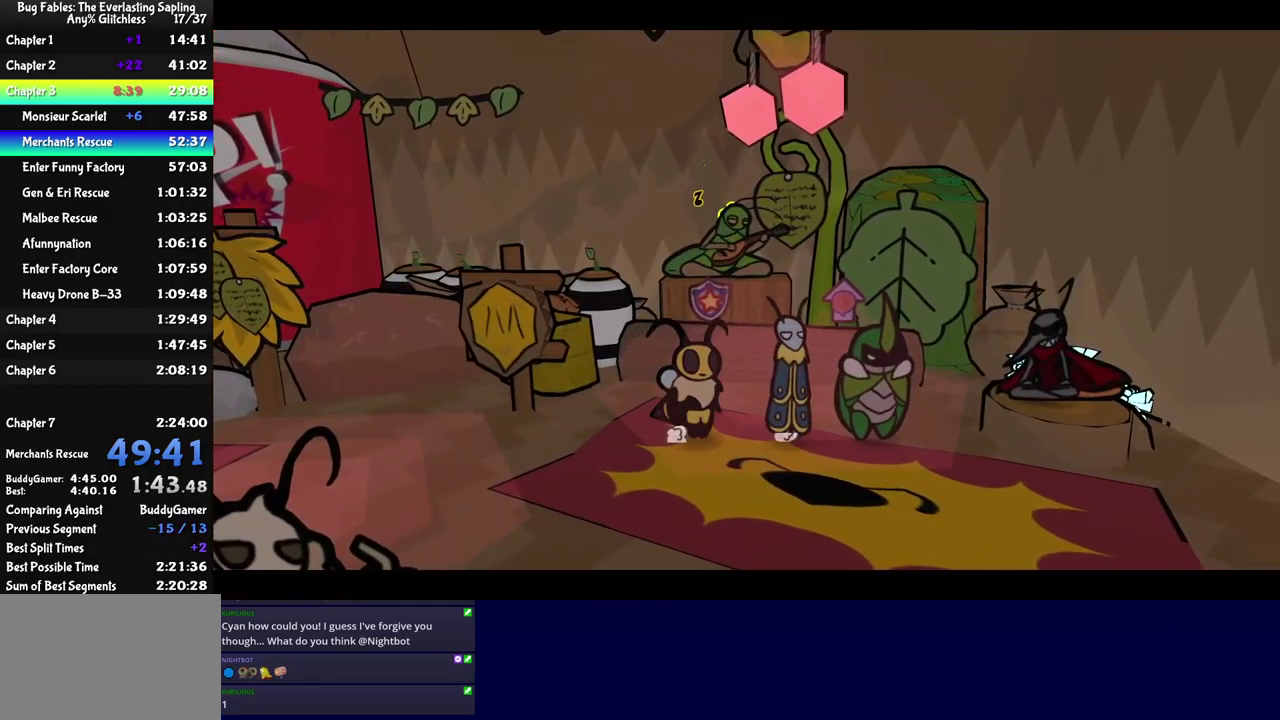
{"buttons": ["C_RIGHT"], "left_stick": "center", "events": []}
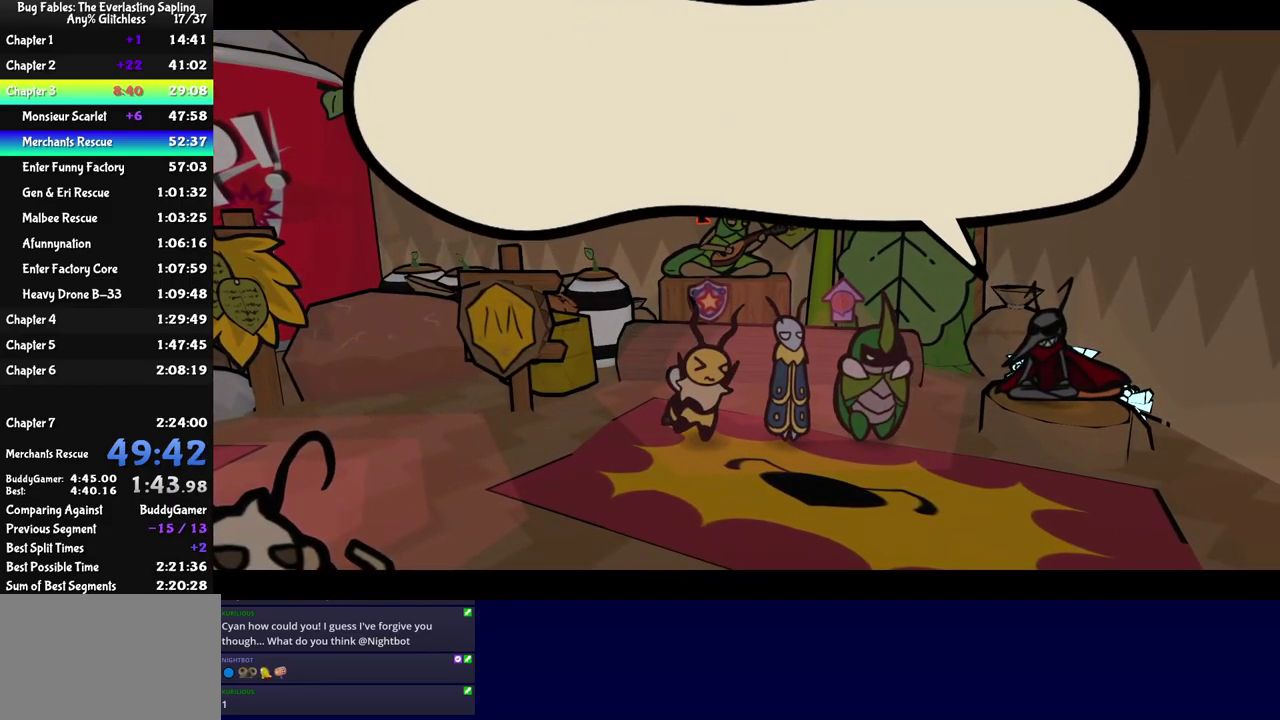
{"buttons": ["C_RIGHT"], "left_stick": "center", "events": []}
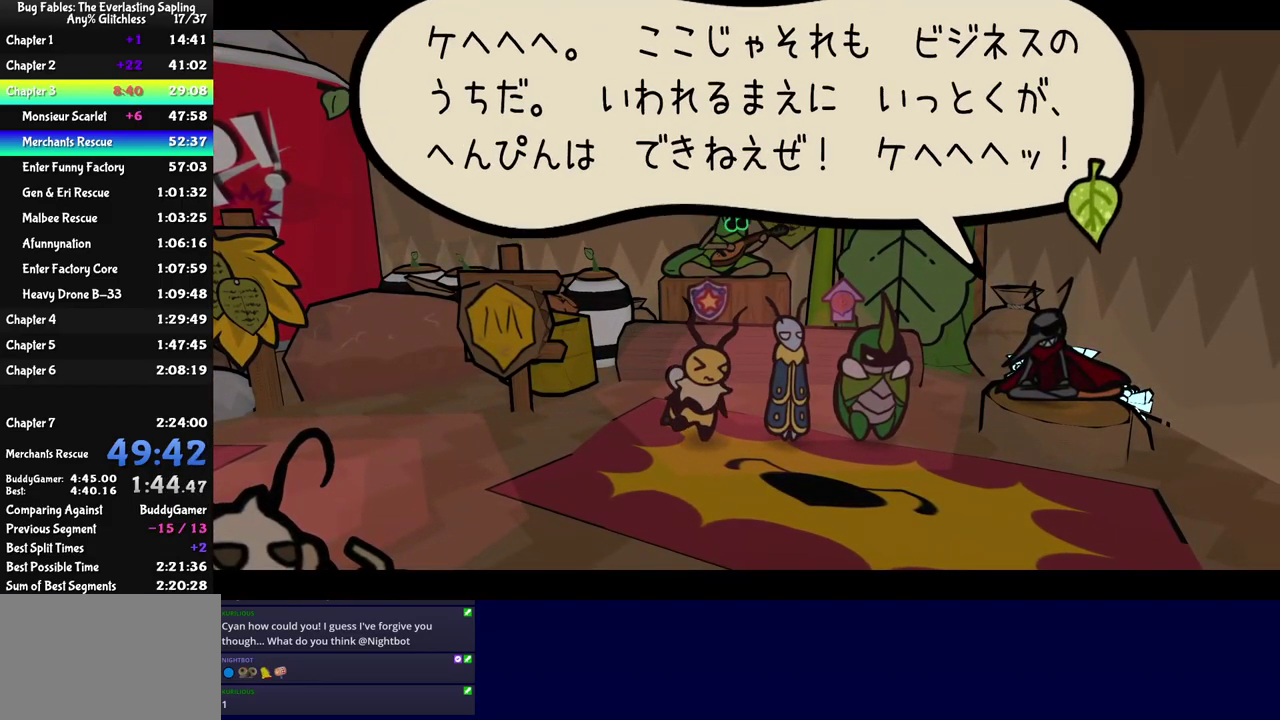
{"buttons": ["C_RIGHT"], "left_stick": "down-right", "events": [[483, "left_stick", "down-right"]]}
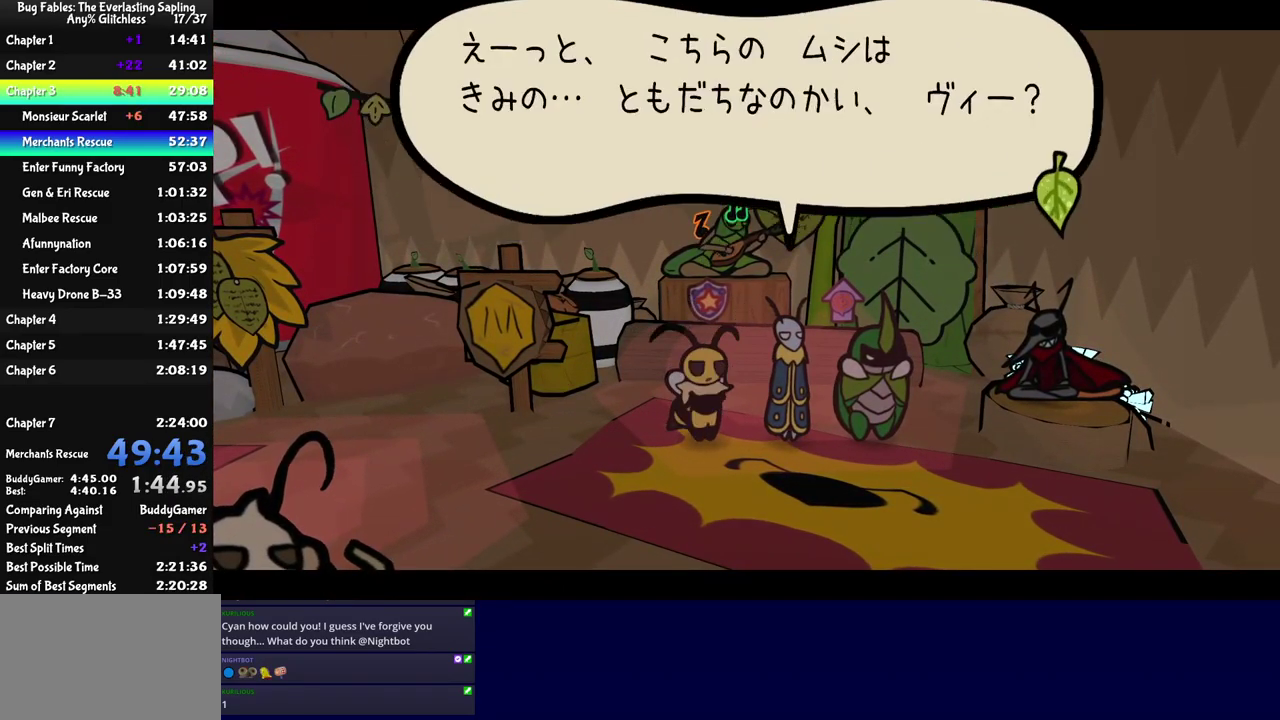
{"buttons": ["C_RIGHT"], "left_stick": "down-right", "events": []}
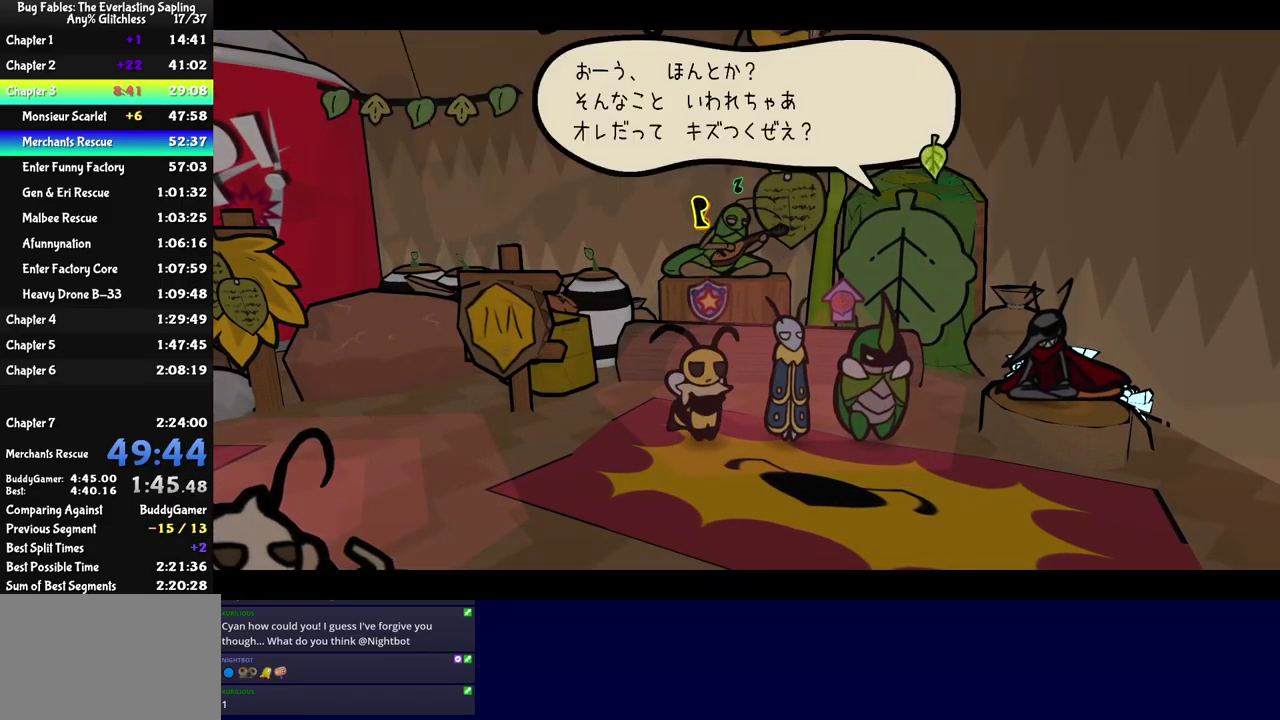
{"buttons": ["C_RIGHT"], "left_stick": "down-right", "events": []}
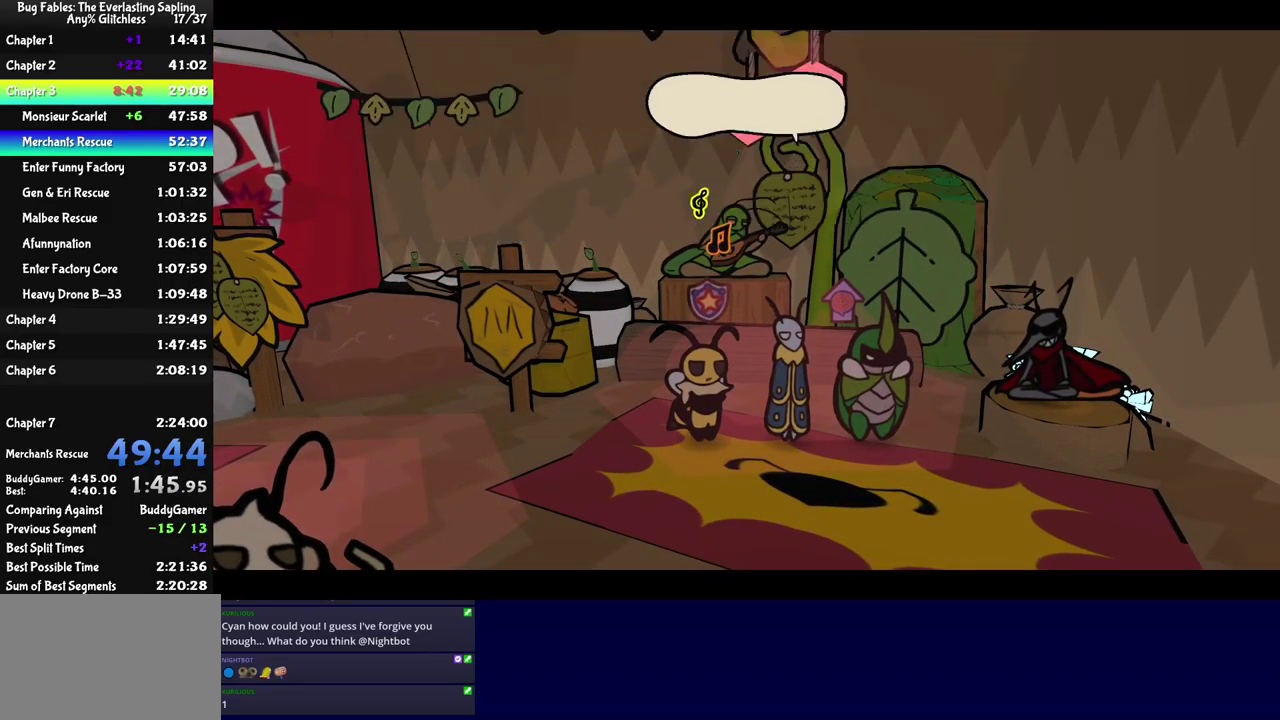
{"buttons": ["C_RIGHT"], "left_stick": "down-right", "events": []}
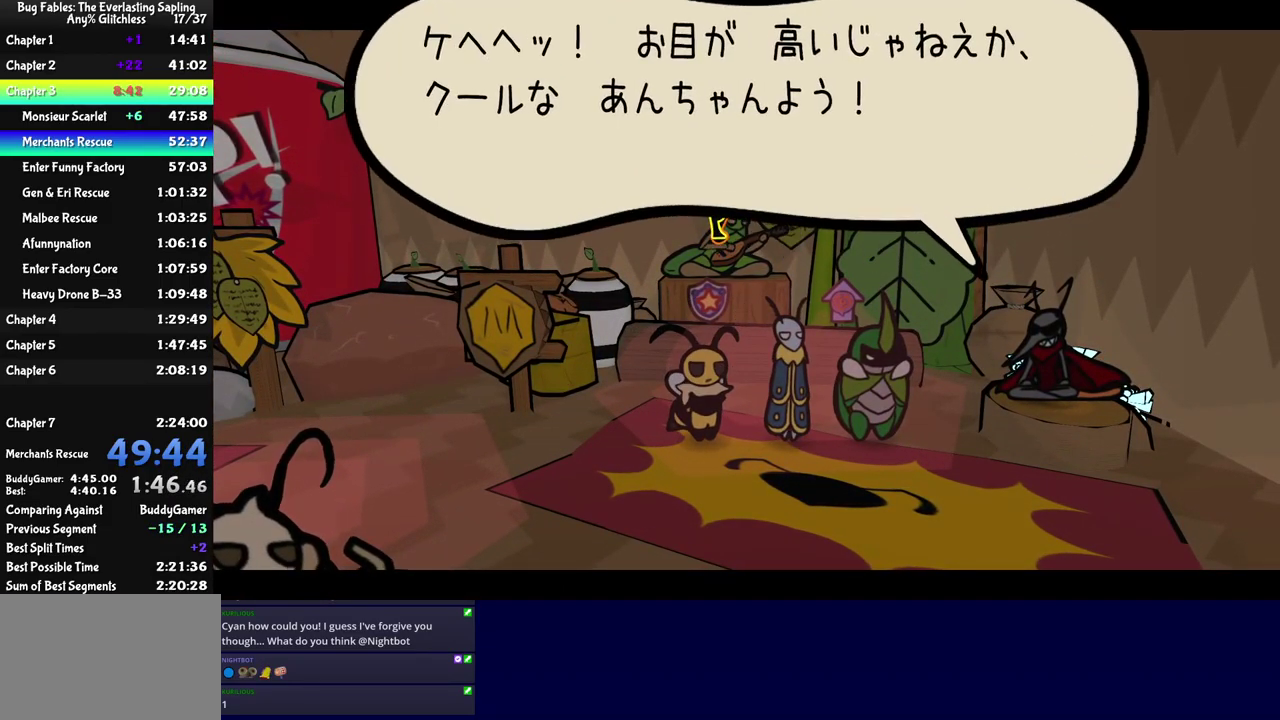
{"buttons": ["C_RIGHT"], "left_stick": "down-right", "events": []}
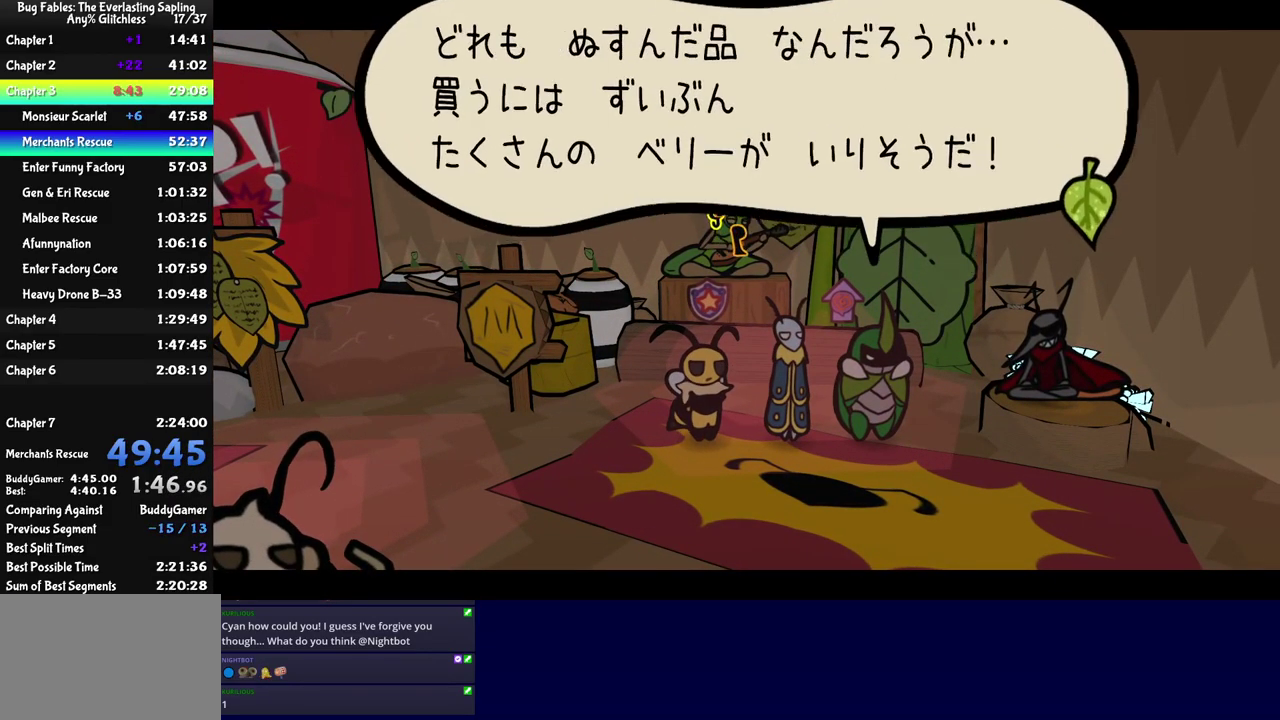
{"buttons": ["C_RIGHT"], "left_stick": "down-right", "events": []}
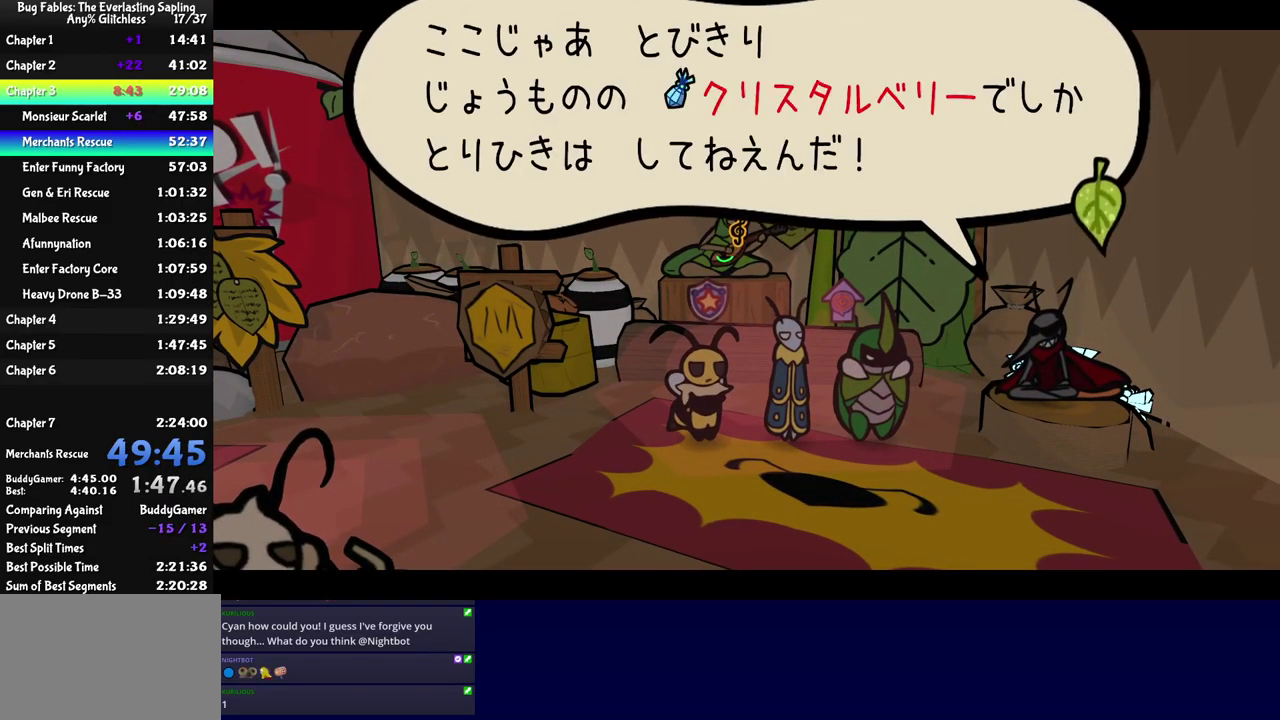
{"buttons": ["C_RIGHT"], "left_stick": "down-right", "events": []}
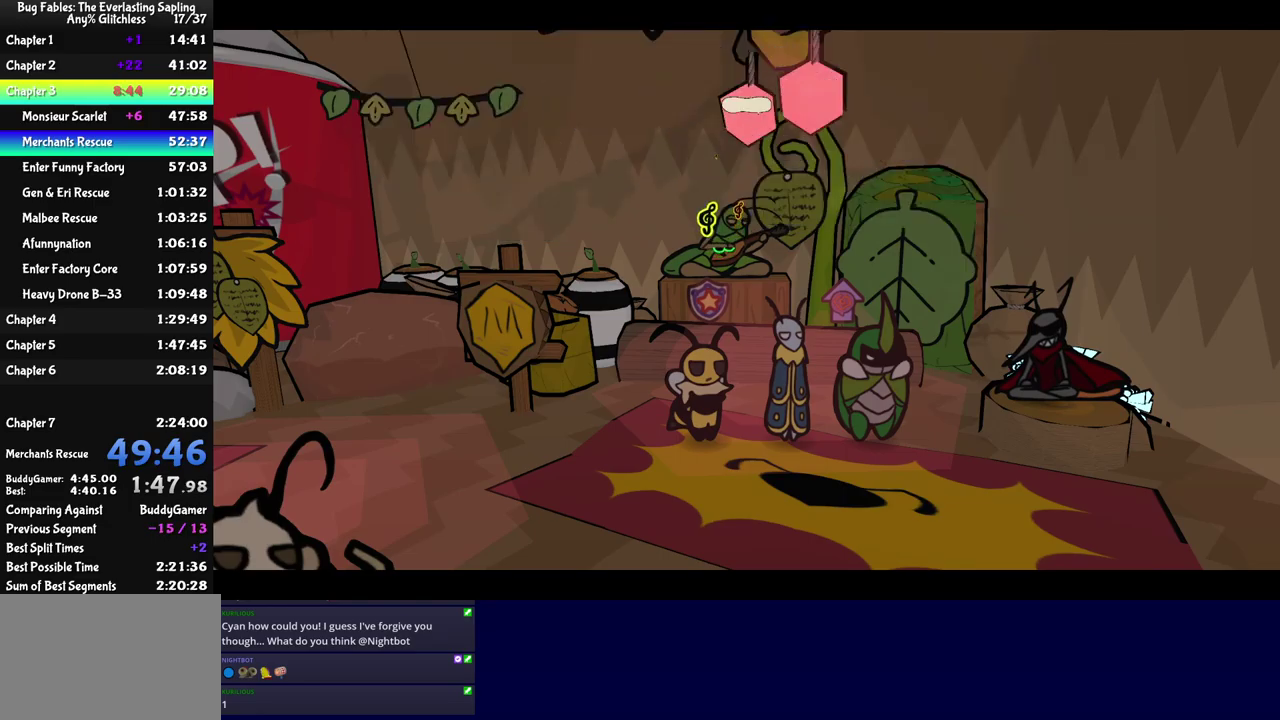
{"buttons": ["C_RIGHT"], "left_stick": "down-right", "events": []}
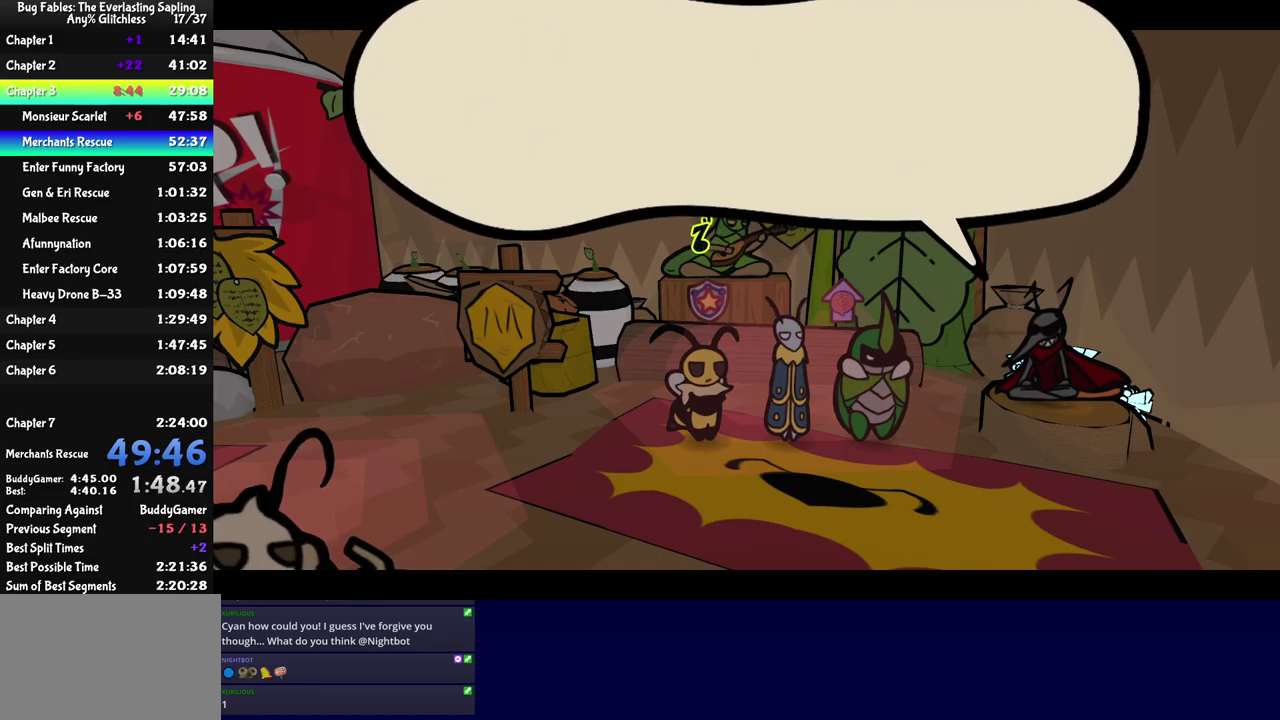
{"buttons": ["C_RIGHT"], "left_stick": "down-right", "events": [[200, "left_stick", "right"], [300, "left_stick", "down-right"]]}
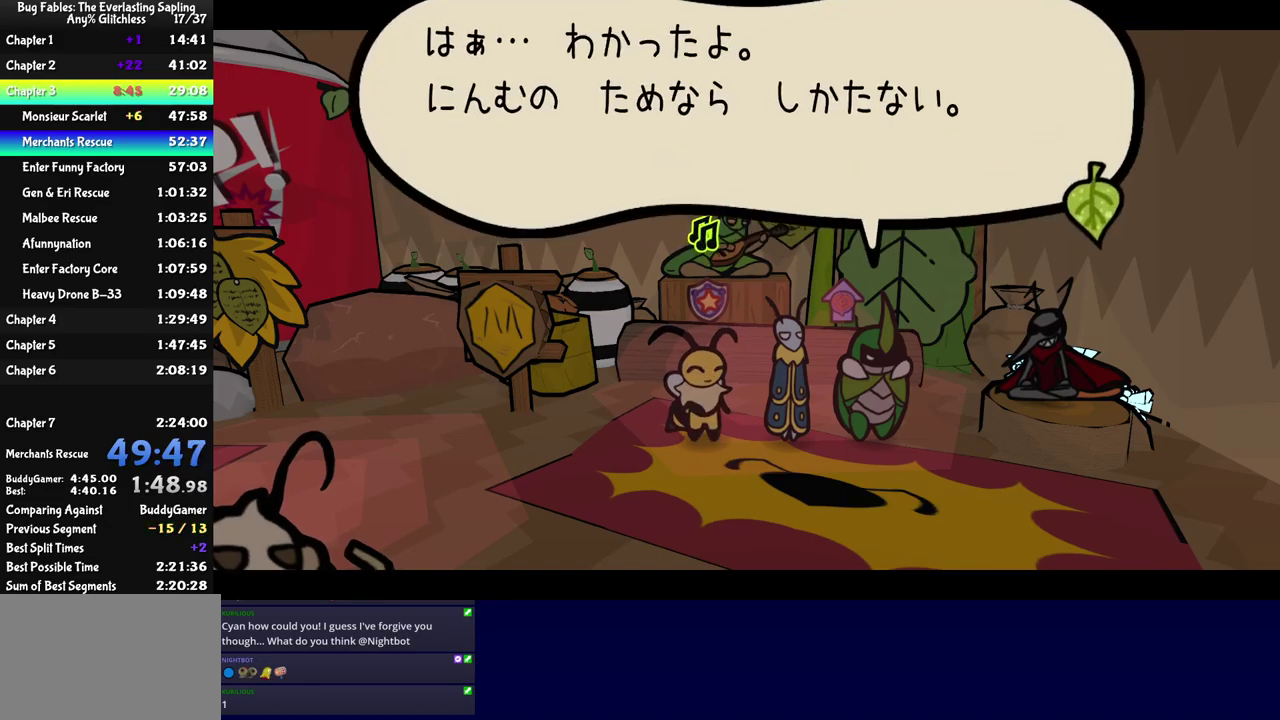
{"buttons": ["C_RIGHT"], "left_stick": "down-right", "events": [[234, "left_stick", "right"], [450, "left_stick", "down-right"]]}
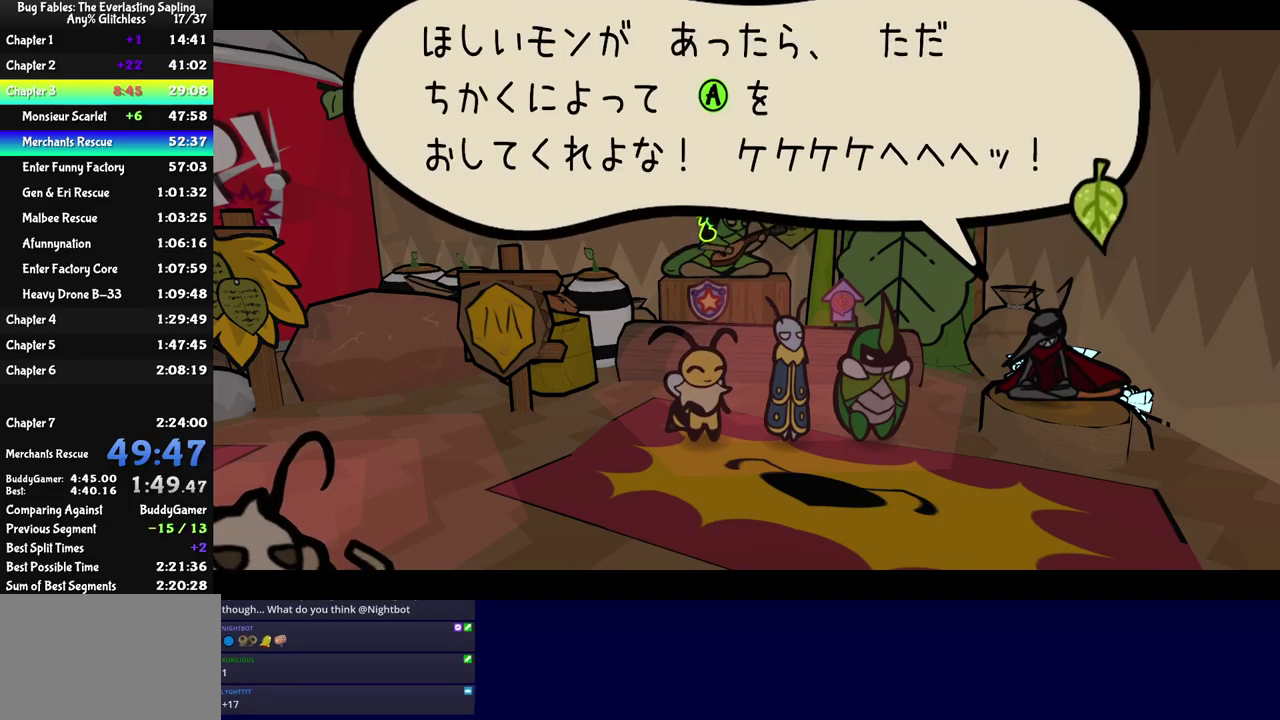
{"buttons": ["C_RIGHT"], "left_stick": "center", "events": [[484, "left_stick", "center"]]}
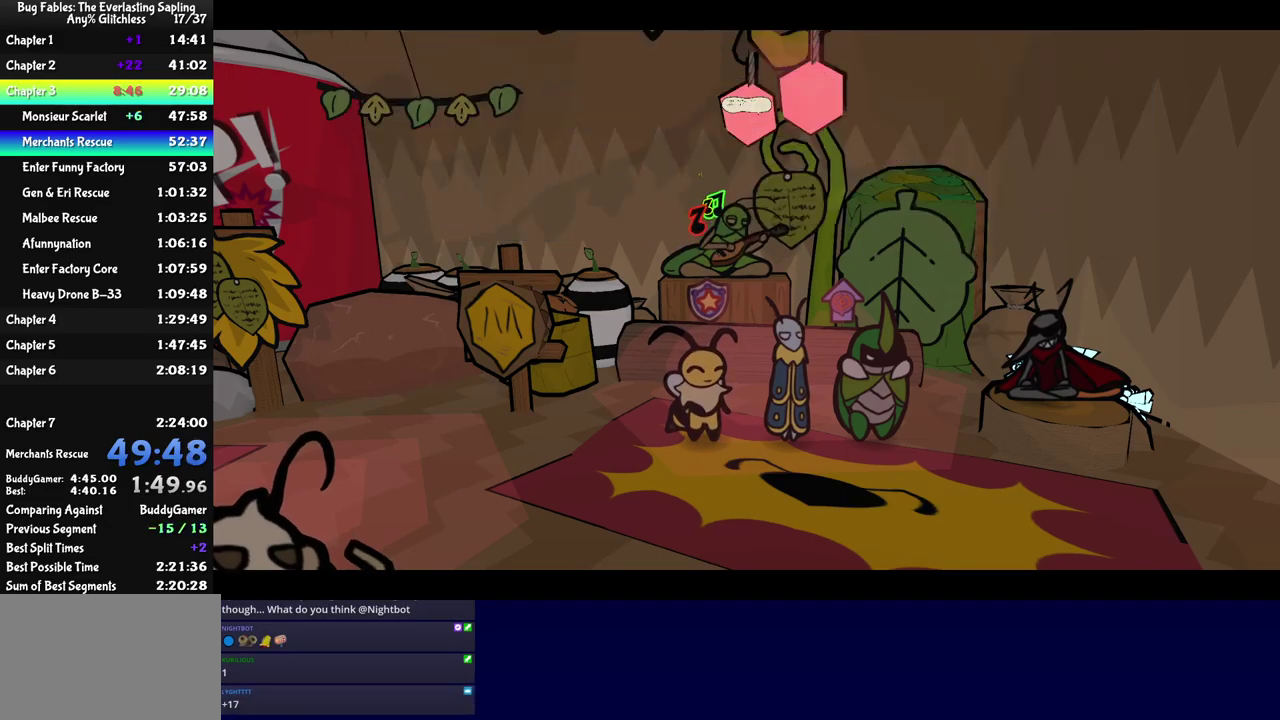
{"buttons": ["C_RIGHT"], "left_stick": "down-right", "events": [[267, "left_stick", "down-right"]]}
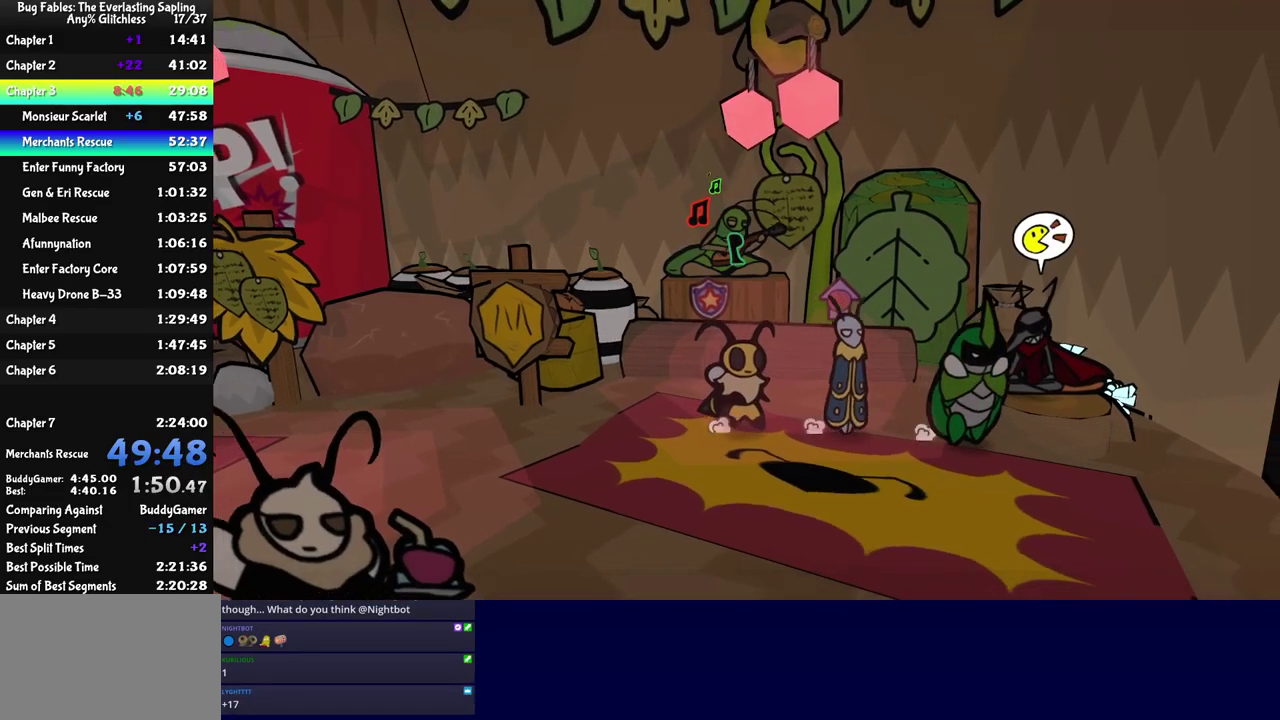
{"buttons": ["DPAD_DOWN", "C_RIGHT"], "left_stick": "center", "events": [[34, "C_RIGHT", "up"], [34, "left_stick", "right"], [134, "C_DOWN", "down"], [200, "C_DOWN", "up"], [250, "C_RIGHT", "down"], [267, "left_stick", "center"], [484, "DPAD_DOWN", "down"]]}
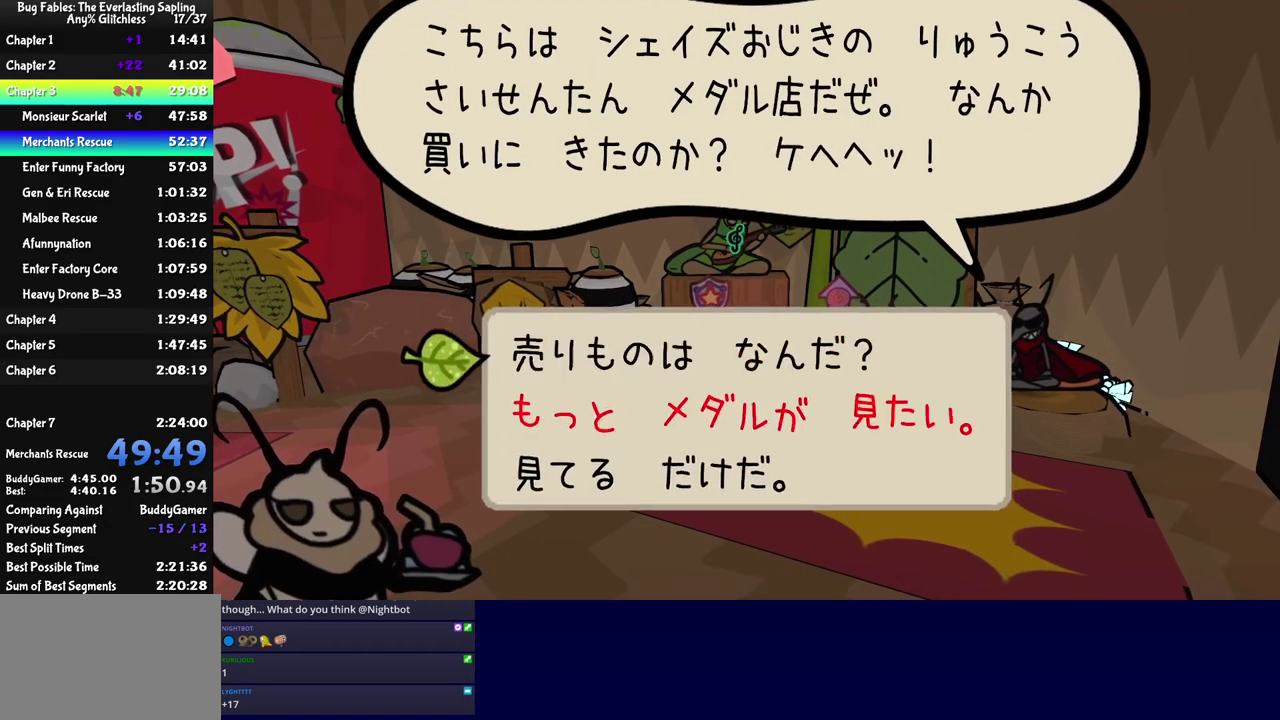
{"buttons": ["C_RIGHT"], "left_stick": "center", "events": [[67, "DPAD_DOWN", "up"], [100, "C_DOWN", "down"], [200, "C_DOWN", "up"], [334, "C_DOWN", "down"], [484, "C_DOWN", "up"]]}
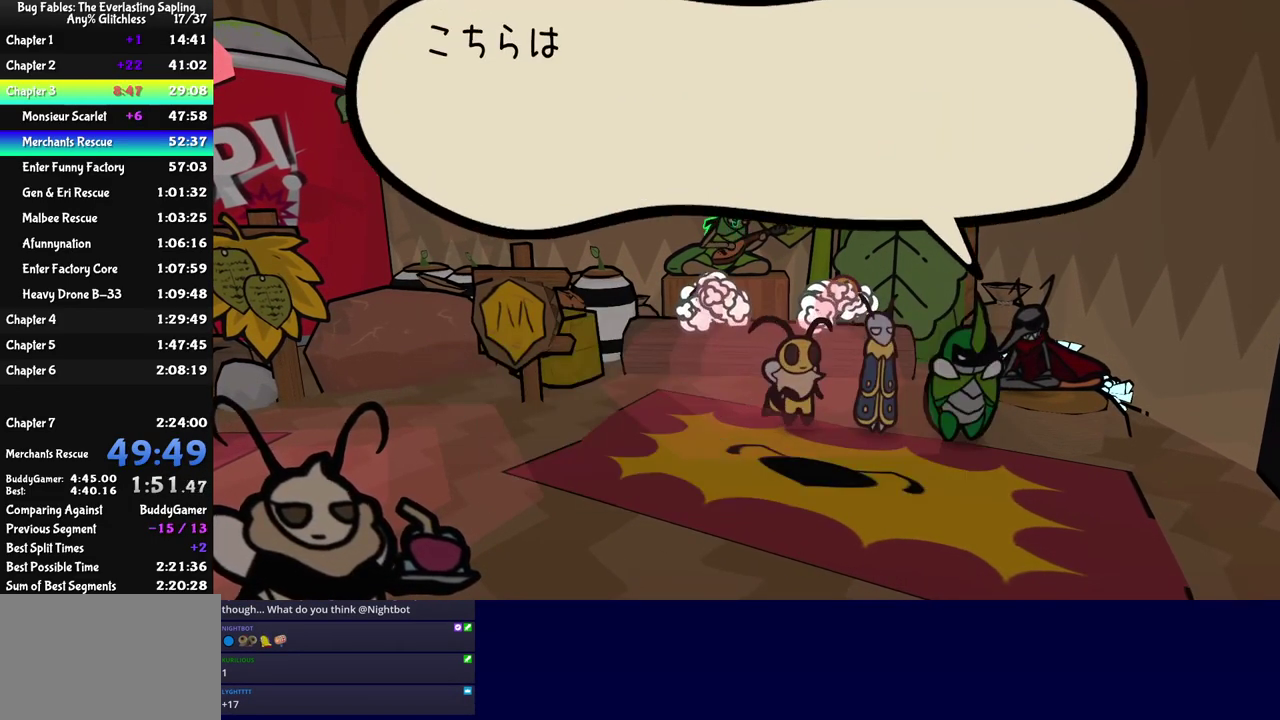
{"buttons": ["C_RIGHT"], "left_stick": "center", "events": [[200, "DPAD_DOWN", "down"], [300, "C_DOWN", "down"], [300, "DPAD_DOWN", "up"], [400, "C_DOWN", "up"]]}